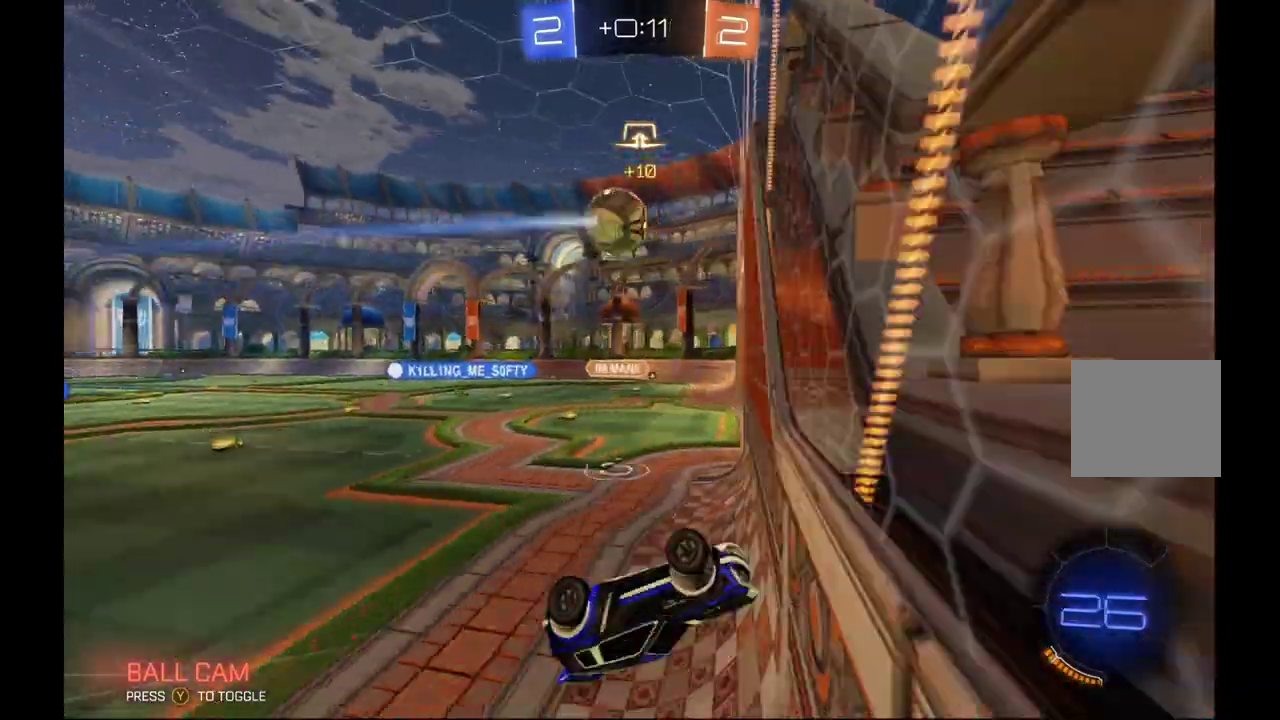
Gameplay with a controller (Xbox layout); each line is a JSON object with the inputs held at the frame after it. "events" lists button and stick changes between this image and that frame as [ms after this image, input, new state], when the widget could be followed in between. This overlay highlights the sticks when they move; stick clicks (L3) are not distinguishable. Not read: L3 R3.
{"buttons": ["R2"], "left_stick": "left", "events": [[233, "L1", "up"], [300, "left_stick", "left"]]}
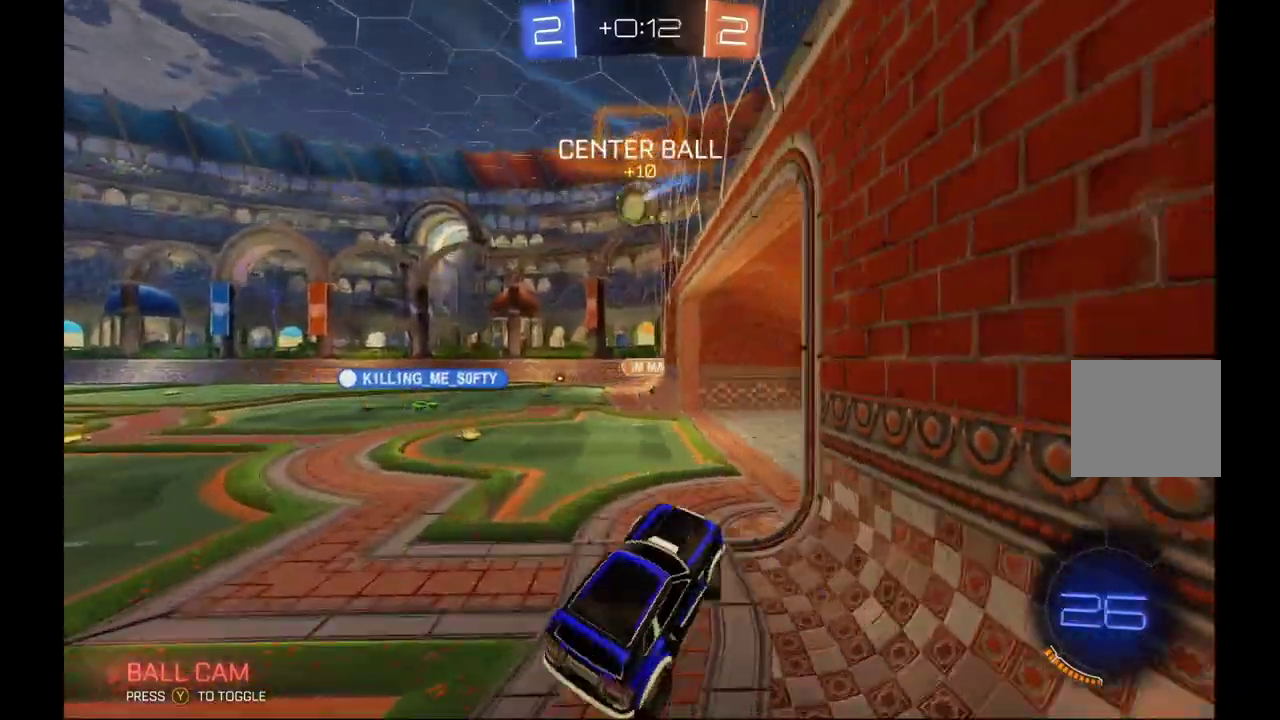
{"buttons": ["R2"], "left_stick": "left", "events": [[100, "R1", "down"], [200, "R1", "up"], [200, "left_stick", "center"], [433, "left_stick", "left"]]}
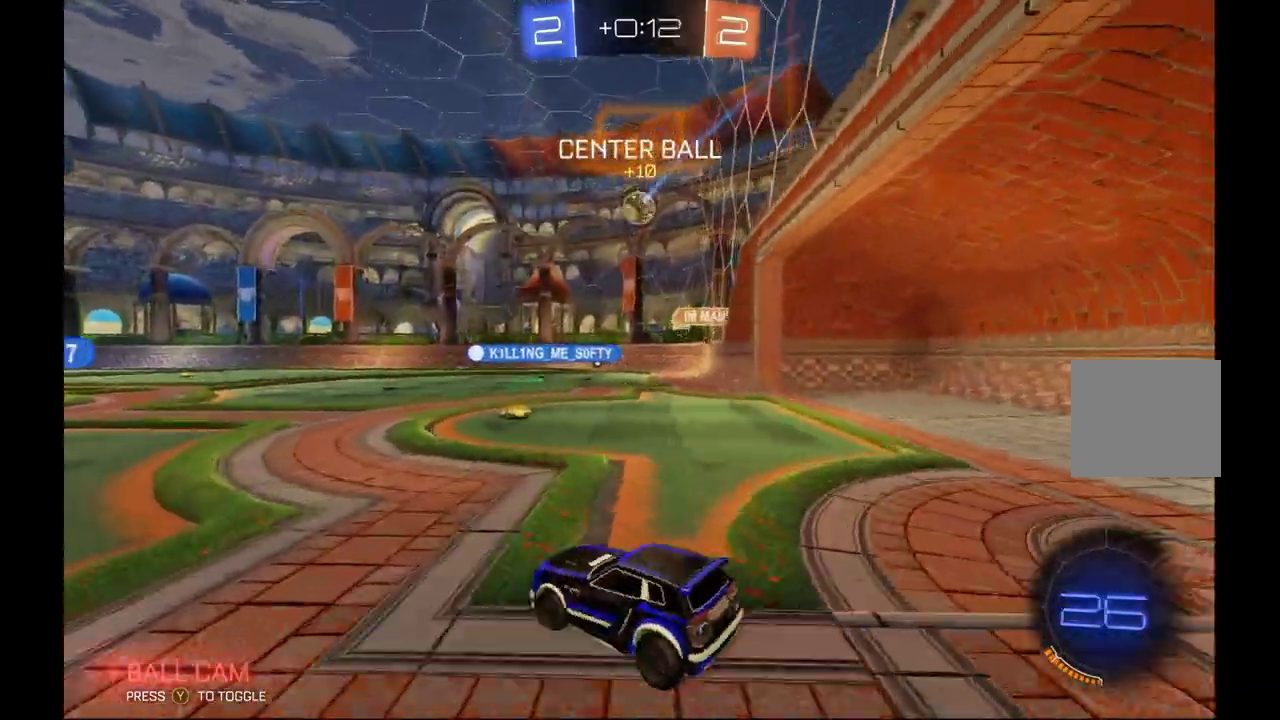
{"buttons": ["B", "R2"], "left_stick": "right", "events": [[133, "Y", "down"], [200, "B", "down"], [300, "Y", "up"], [500, "left_stick", "right"]]}
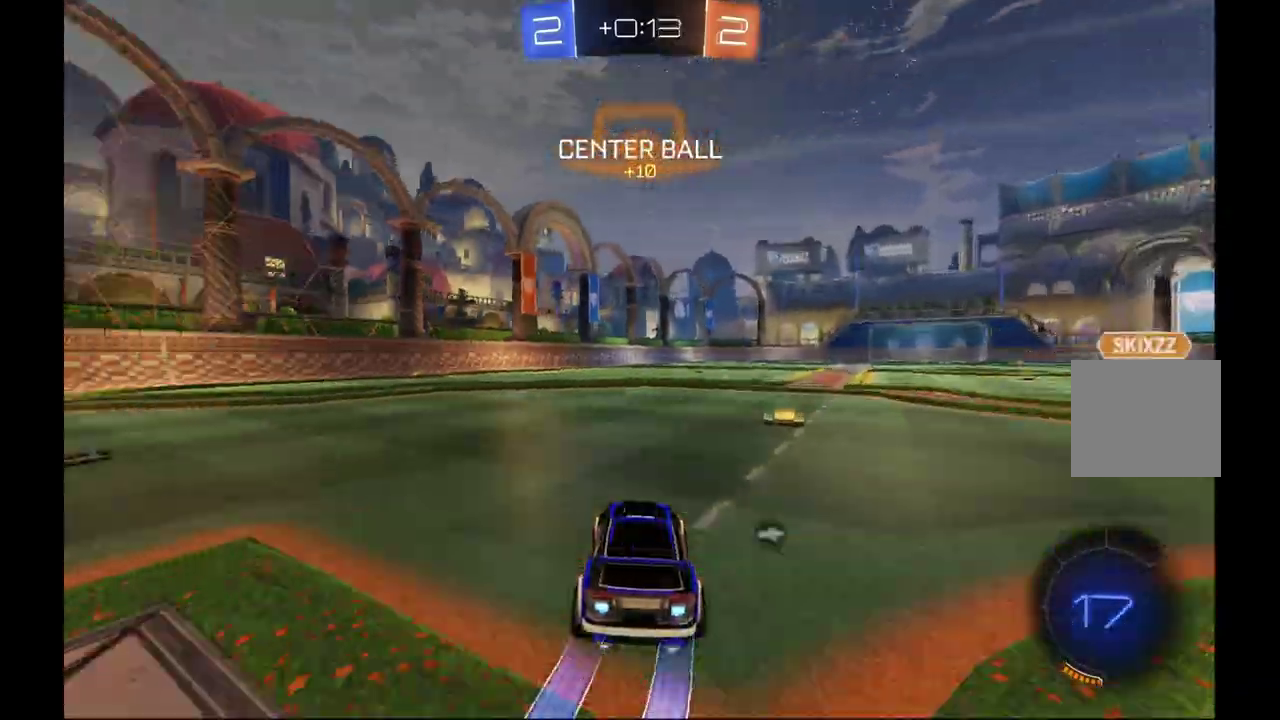
{"buttons": ["L1", "R2"], "left_stick": "down-left", "events": [[100, "A", "down"], [100, "L1", "down"], [133, "left_stick", "up-right"], [167, "B", "up"], [233, "B", "down"], [233, "left_stick", "up"], [333, "A", "up"], [333, "left_stick", "left"], [500, "B", "up"], [500, "left_stick", "down-left"]]}
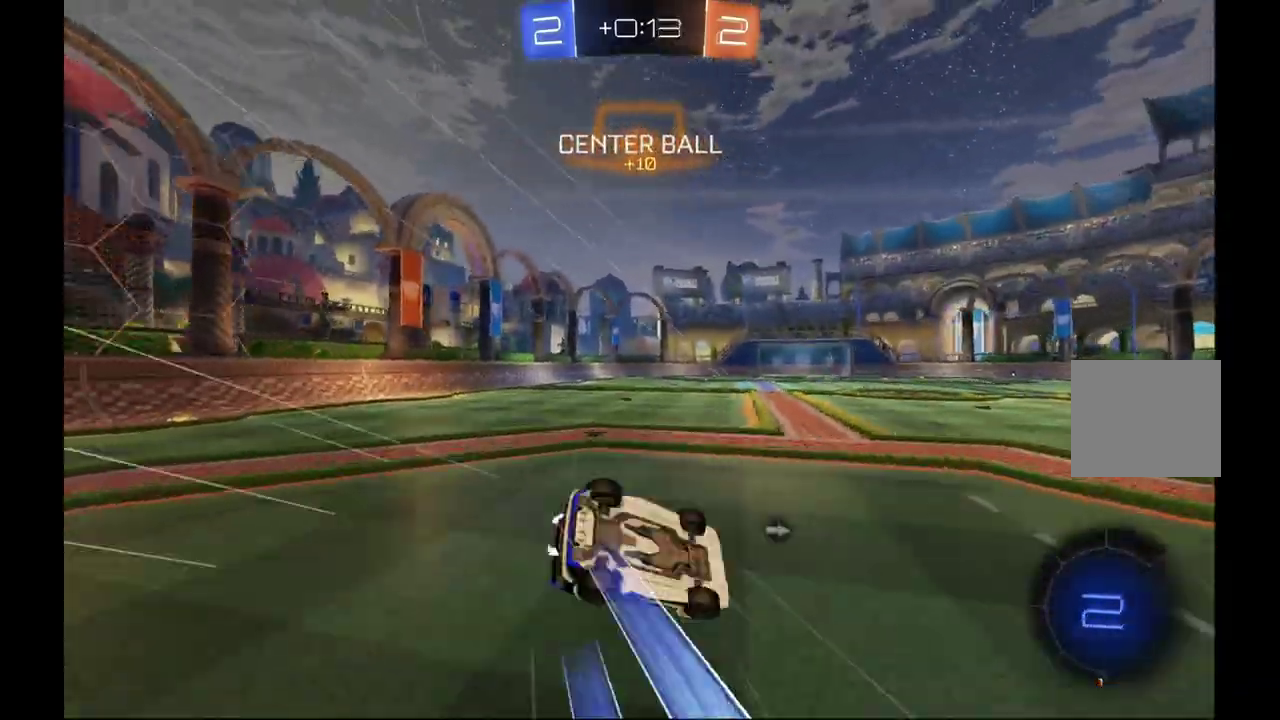
{"buttons": ["R2"], "left_stick": "center", "events": [[233, "Y", "down"], [300, "L1", "up"], [300, "left_stick", "left"], [333, "Y", "up"], [433, "left_stick", "center"]]}
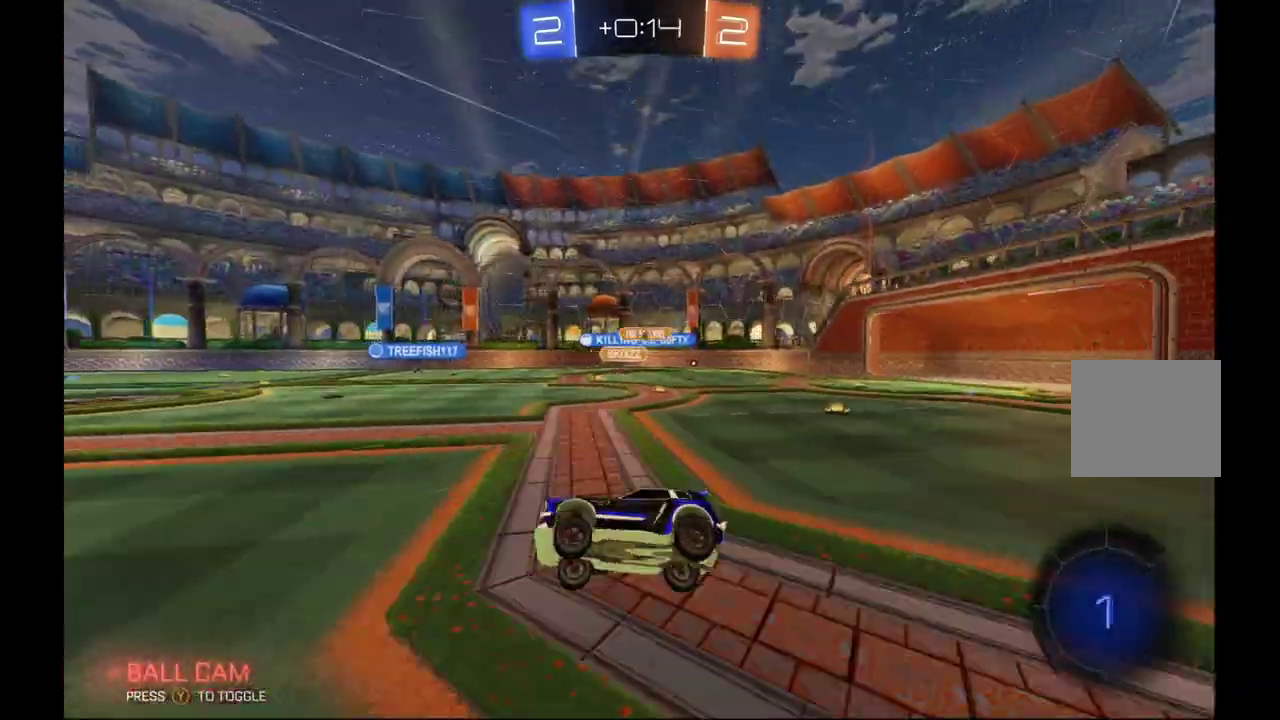
{"buttons": ["R2"], "left_stick": "center", "events": [[133, "left_stick", "left"], [300, "left_stick", "center"]]}
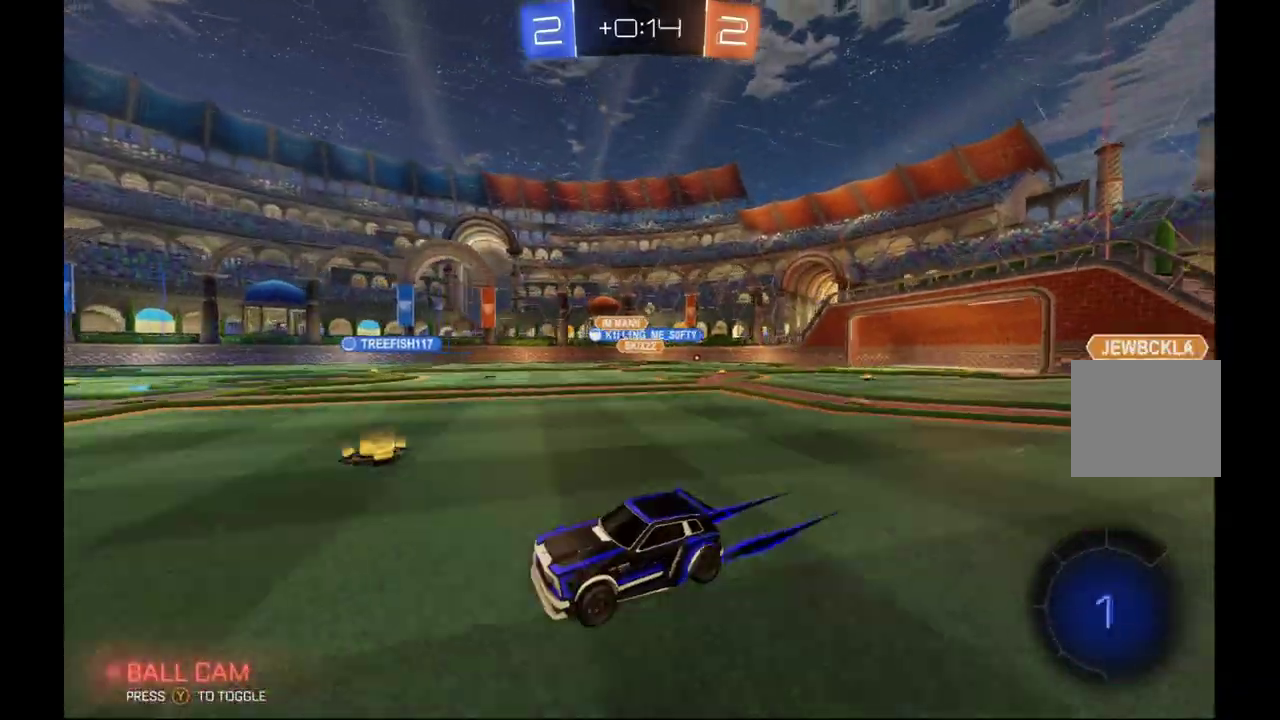
{"buttons": ["R2"], "left_stick": "left", "events": [[33, "Y", "down"], [200, "Y", "up"], [200, "left_stick", "left"]]}
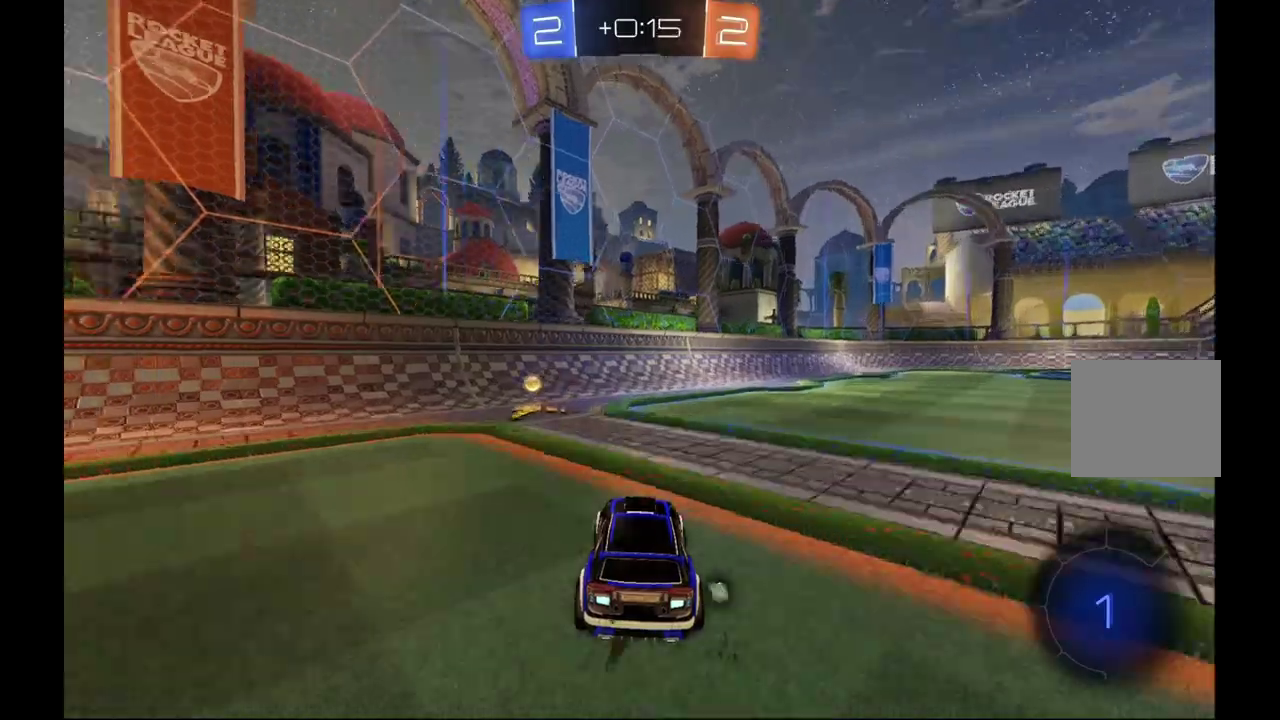
{"buttons": ["X", "R2"], "left_stick": "right", "events": [[200, "Y", "down"], [233, "left_stick", "right"], [300, "Y", "up"], [400, "X", "down"]]}
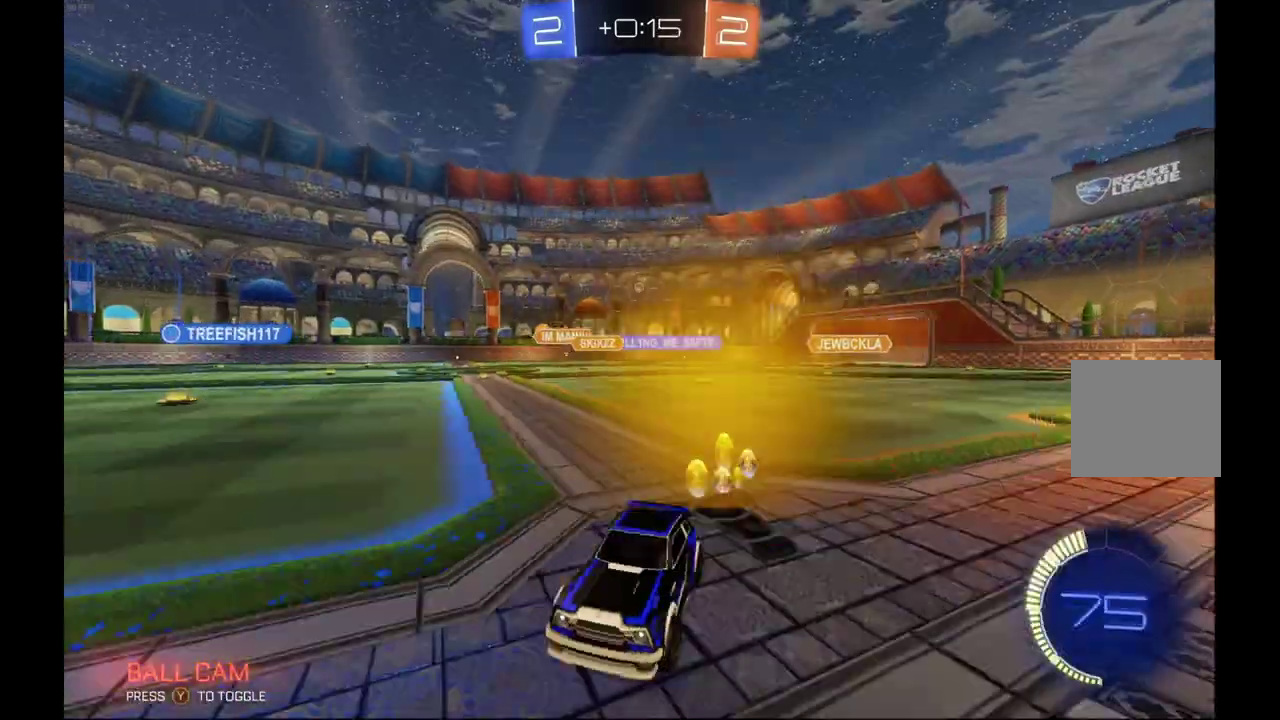
{"buttons": ["R2"], "left_stick": "right", "events": [[33, "X", "up"]]}
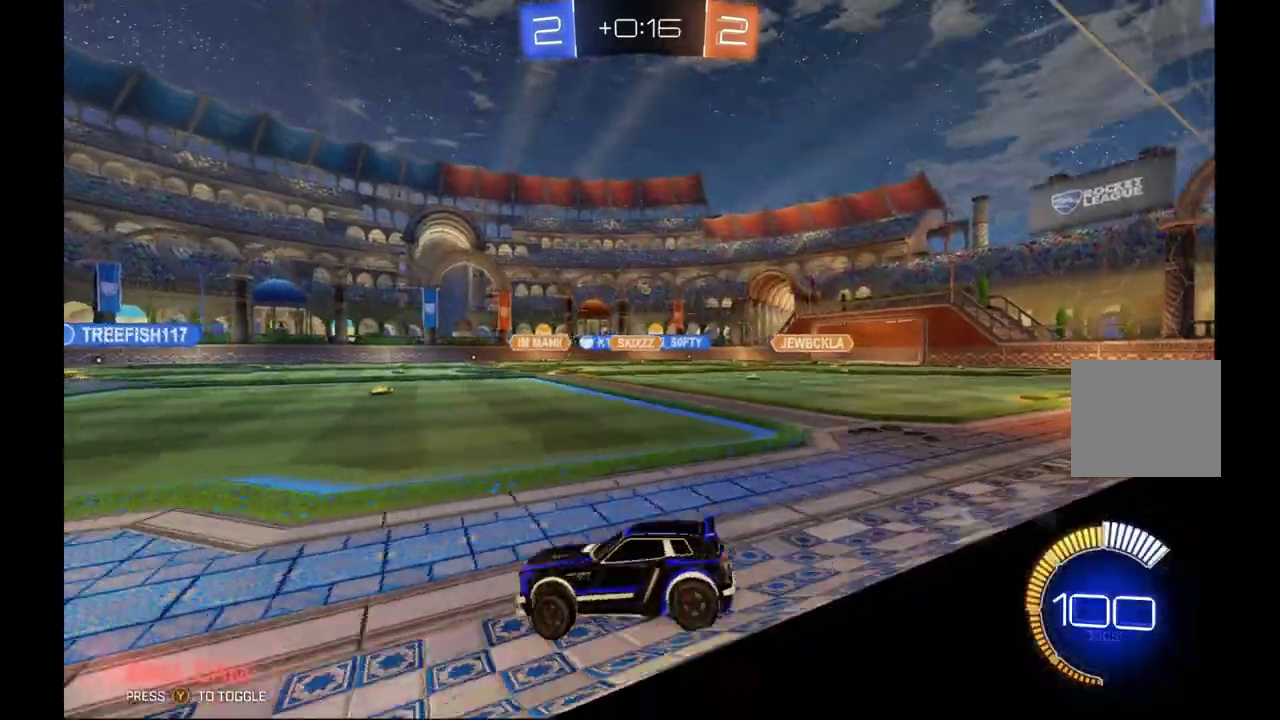
{"buttons": ["R2"], "left_stick": "center", "events": [[300, "left_stick", "center"]]}
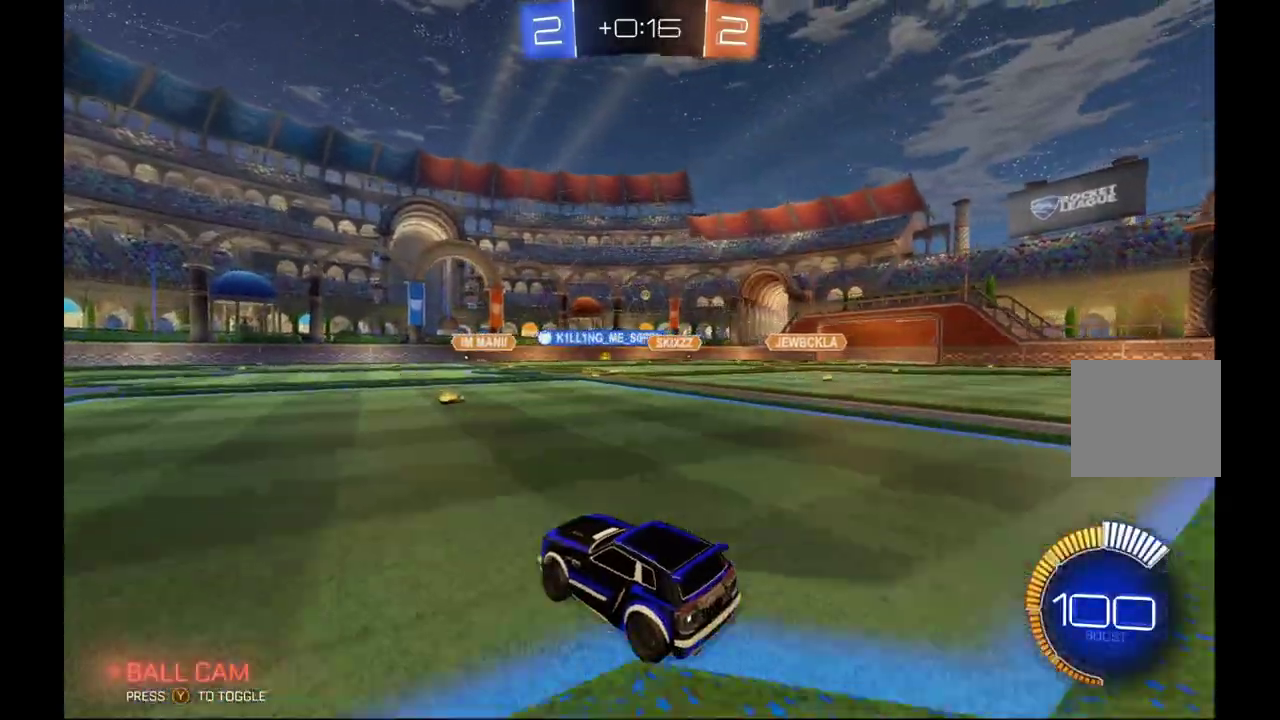
{"buttons": ["R2"], "left_stick": "right", "events": [[333, "left_stick", "right"]]}
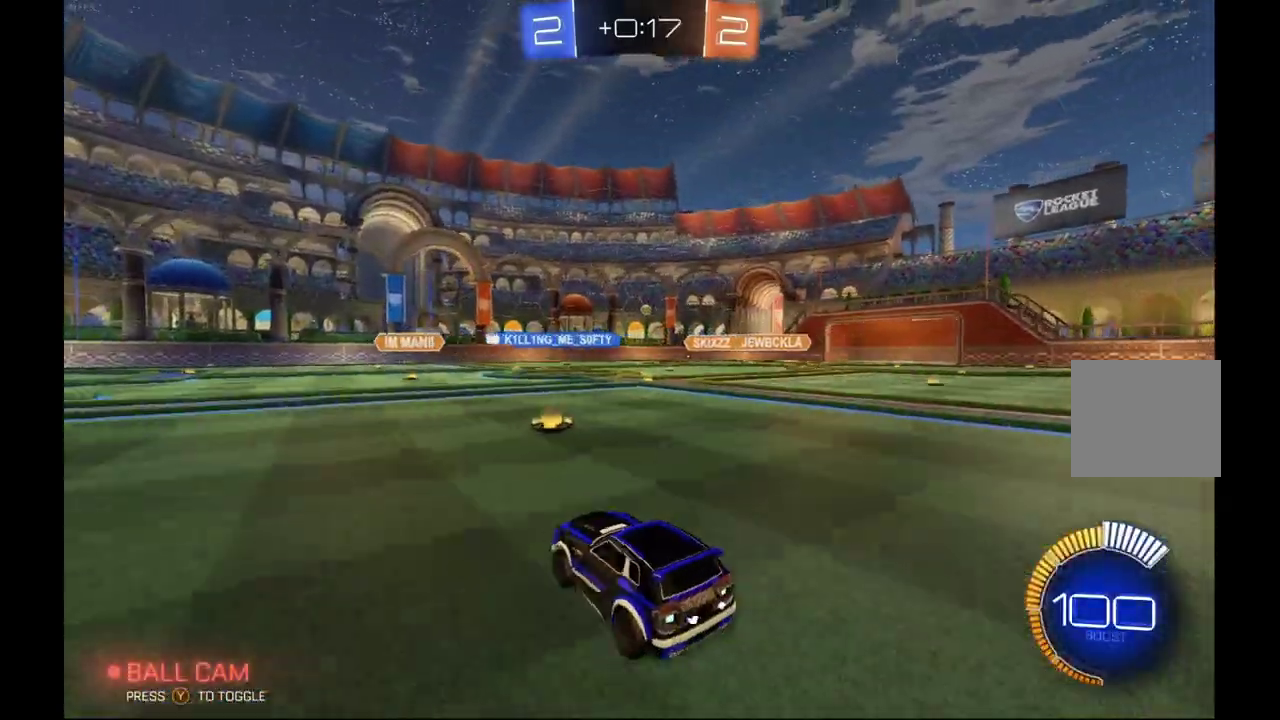
{"buttons": ["R2"], "left_stick": "center", "events": [[33, "left_stick", "center"]]}
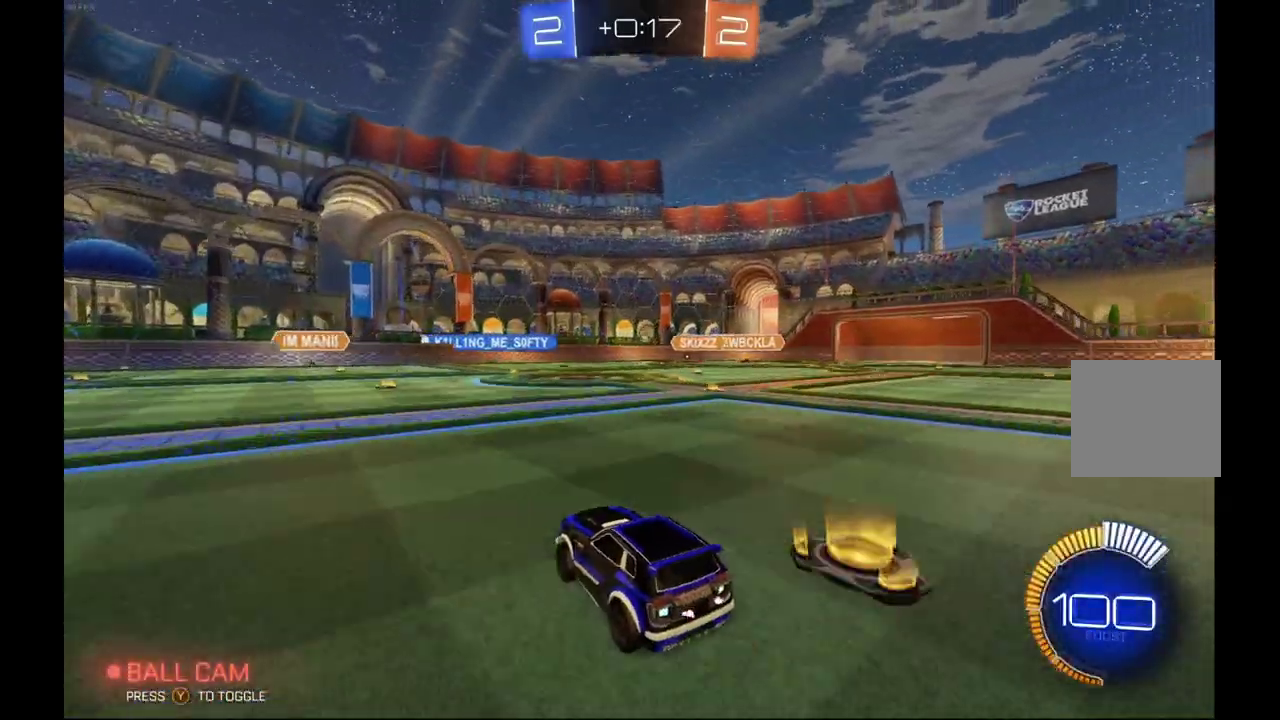
{"buttons": ["R2"], "left_stick": "left", "events": [[433, "left_stick", "left"]]}
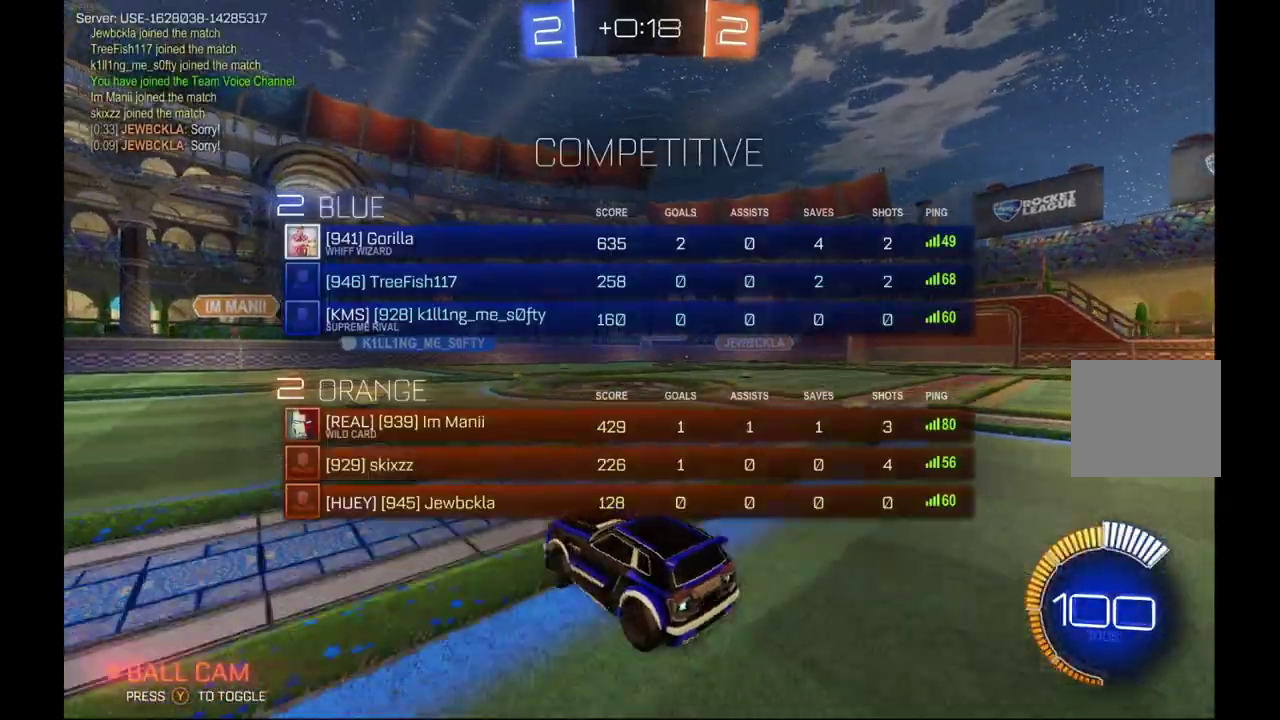
{"buttons": ["R2"], "left_stick": "left", "events": []}
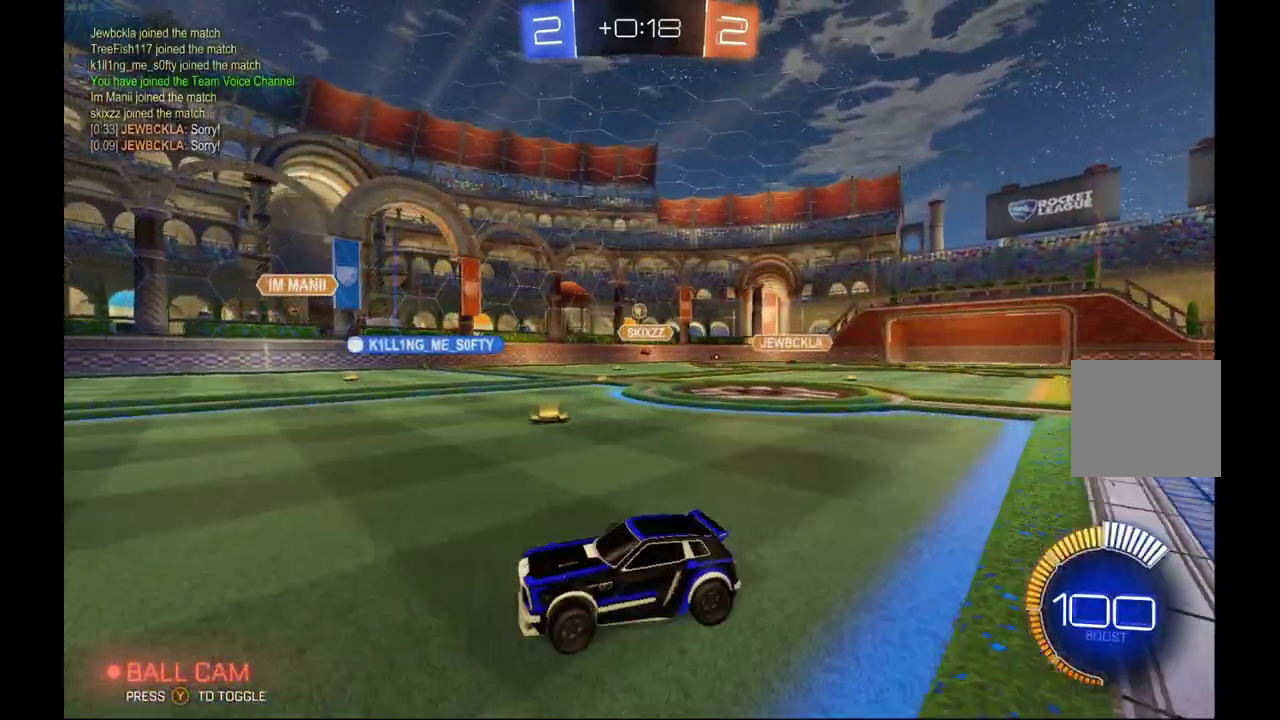
{"buttons": ["R2"], "left_stick": "center", "events": [[233, "left_stick", "center"], [267, "Y", "down"], [367, "Y", "up"]]}
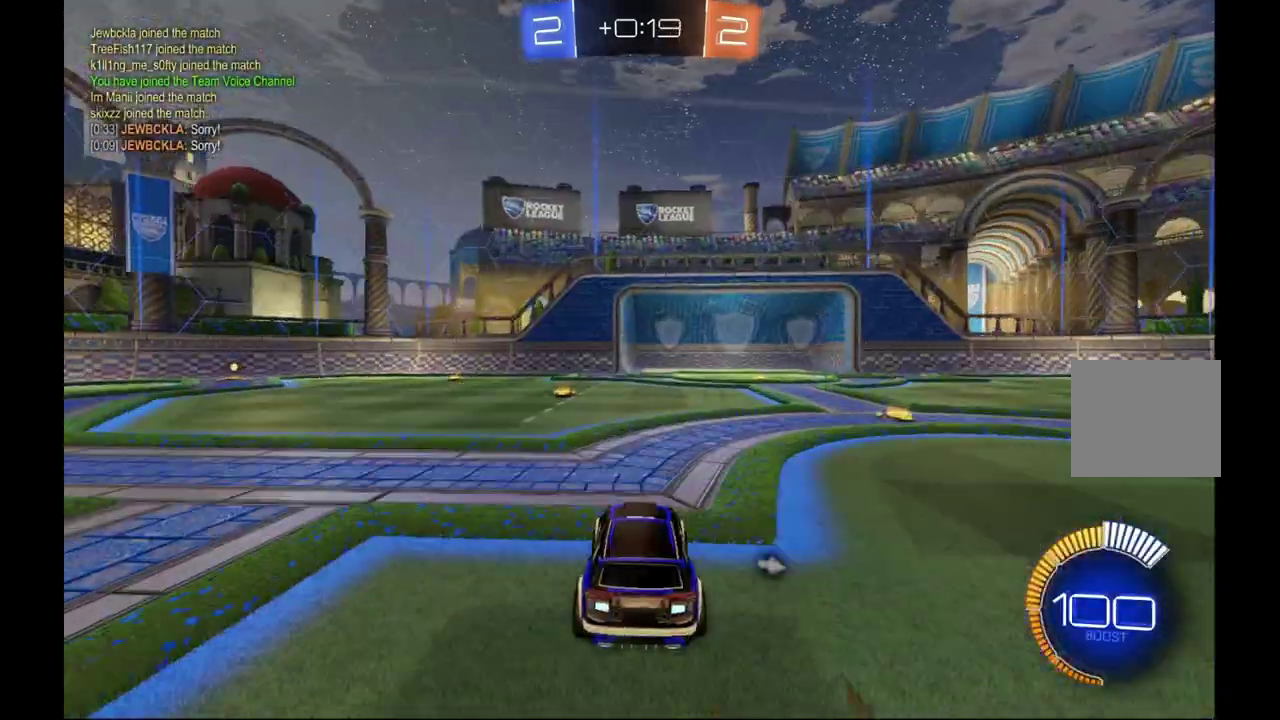
{"buttons": ["Y", "R2"], "left_stick": "center", "events": [[400, "Y", "down"]]}
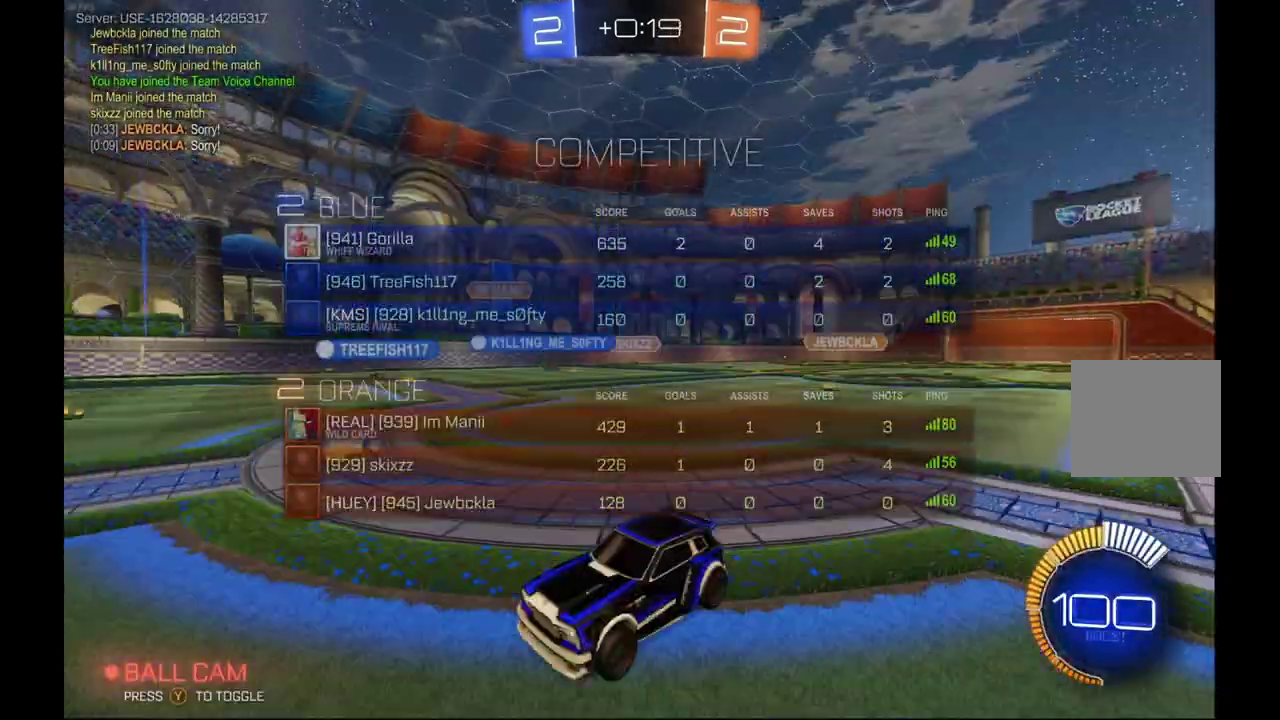
{"buttons": ["R2"], "left_stick": "center", "events": [[33, "Y", "up"], [200, "left_stick", "right"], [333, "left_stick", "center"]]}
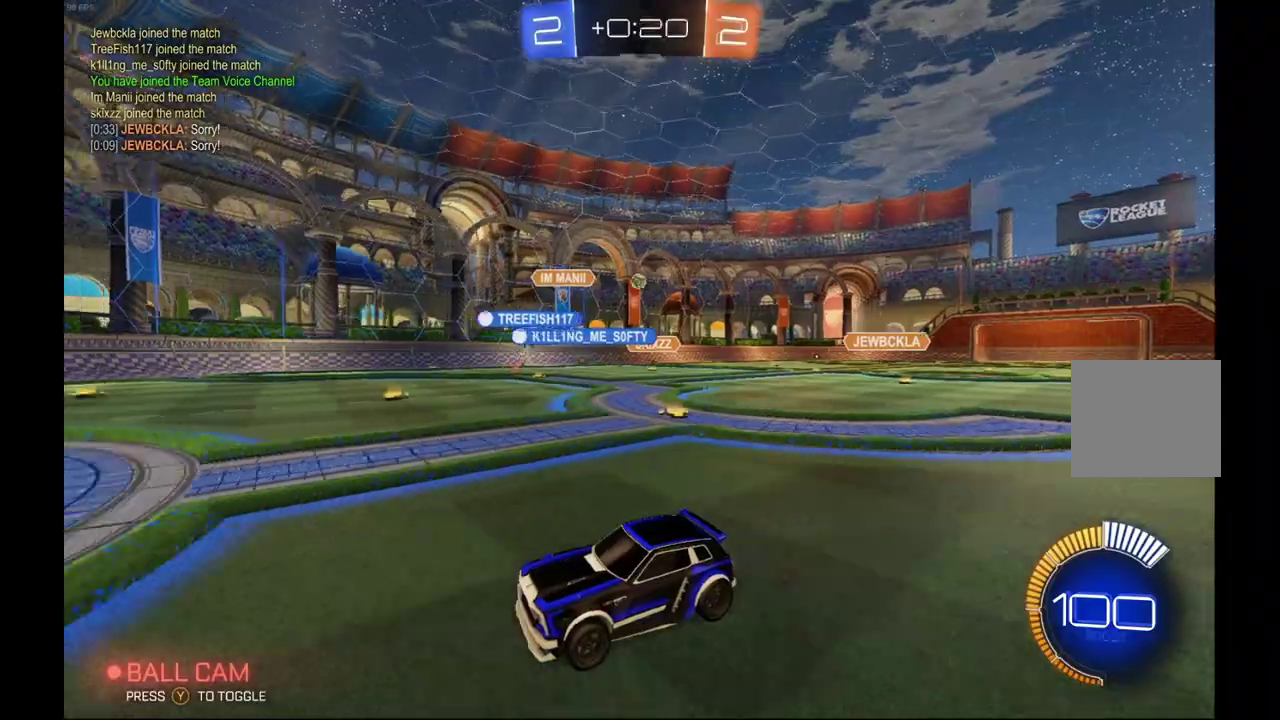
{"buttons": ["R2"], "left_stick": "right", "events": [[300, "left_stick", "right"], [333, "X", "down"], [500, "X", "up"]]}
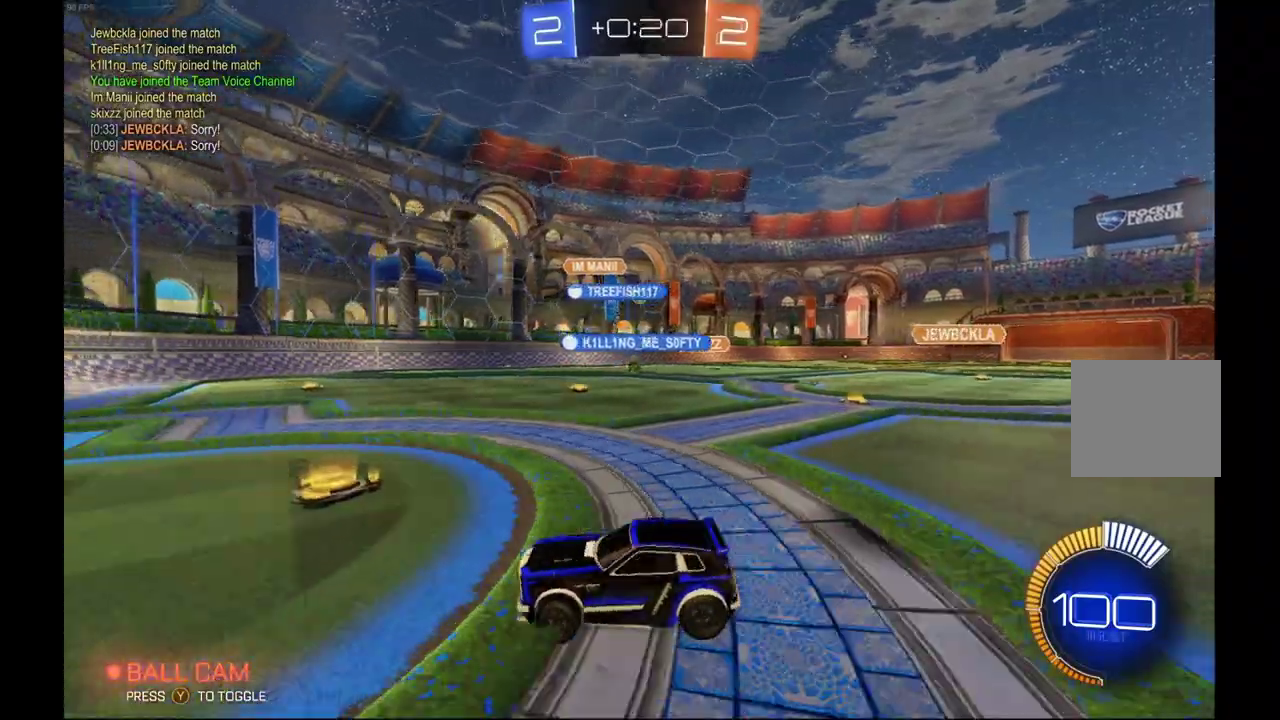
{"buttons": ["R2"], "left_stick": "center", "events": [[400, "left_stick", "center"]]}
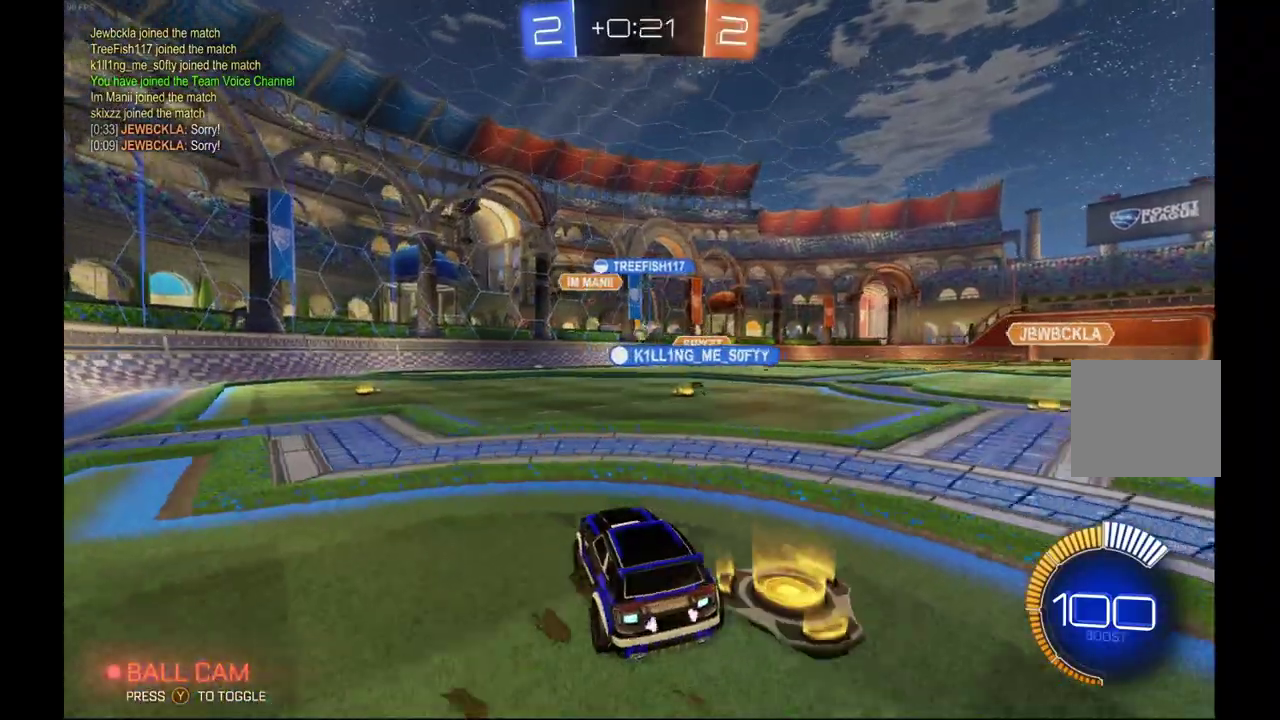
{"buttons": ["R2"], "left_stick": "right", "events": [[467, "left_stick", "right"]]}
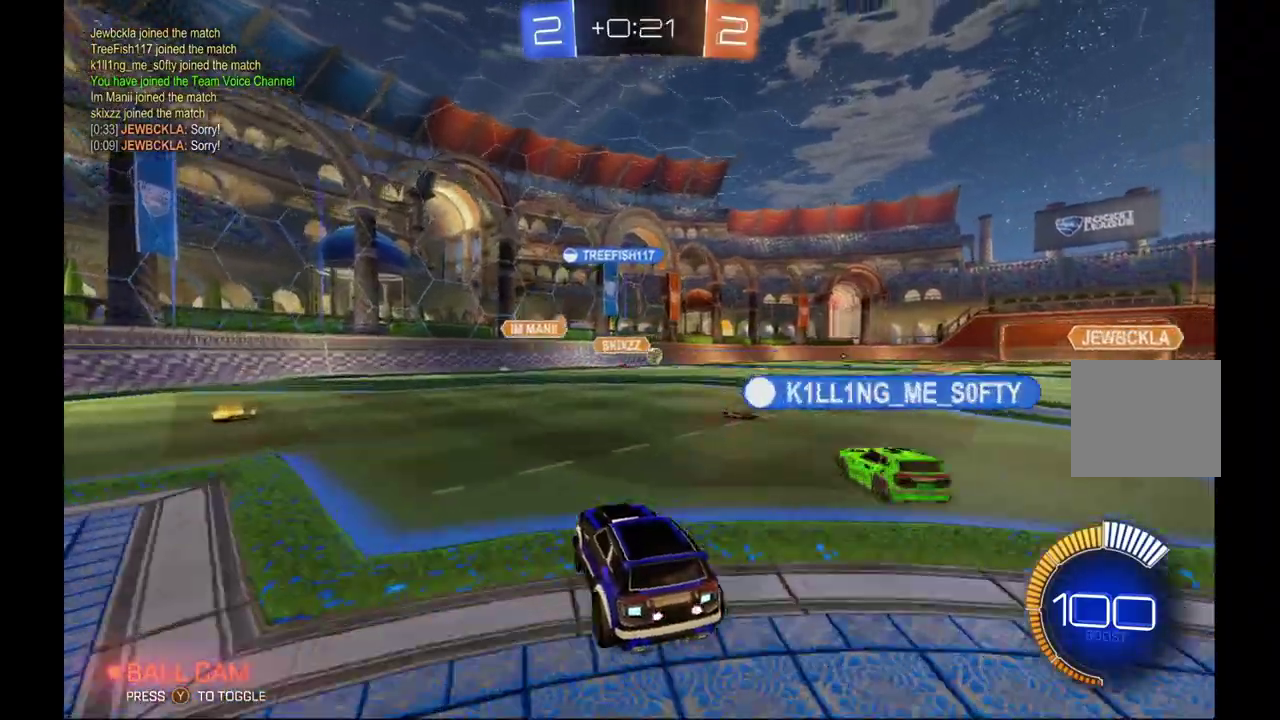
{"buttons": ["B", "R2"], "left_stick": "center", "events": [[267, "B", "down"], [333, "left_stick", "center"]]}
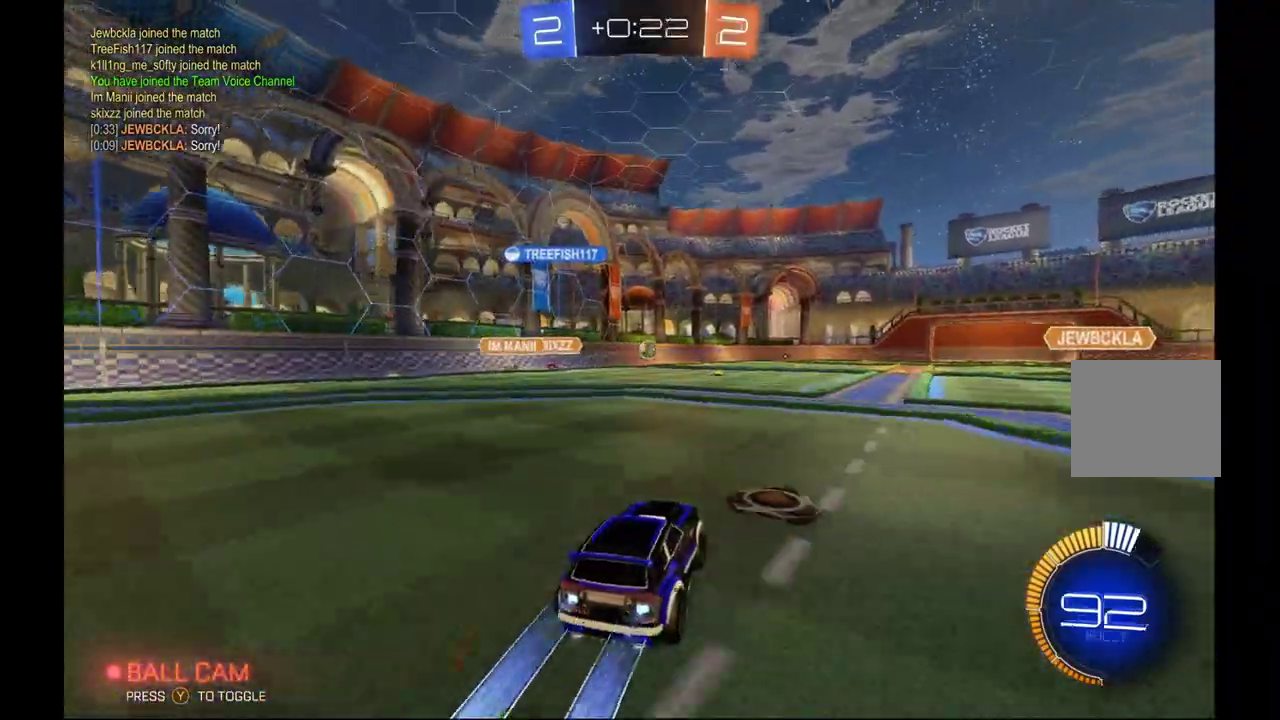
{"buttons": ["B", "R2"], "left_stick": "center", "events": []}
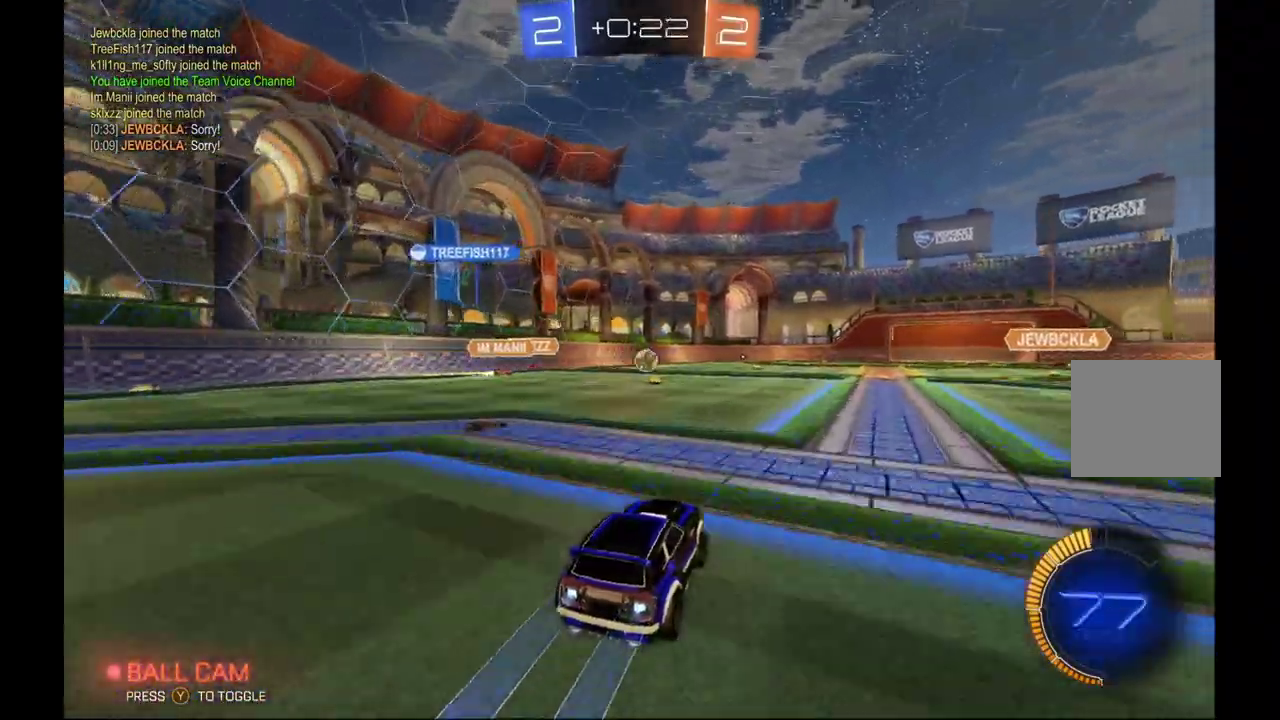
{"buttons": ["R2"], "left_stick": "right", "events": [[300, "B", "up"], [500, "left_stick", "right"]]}
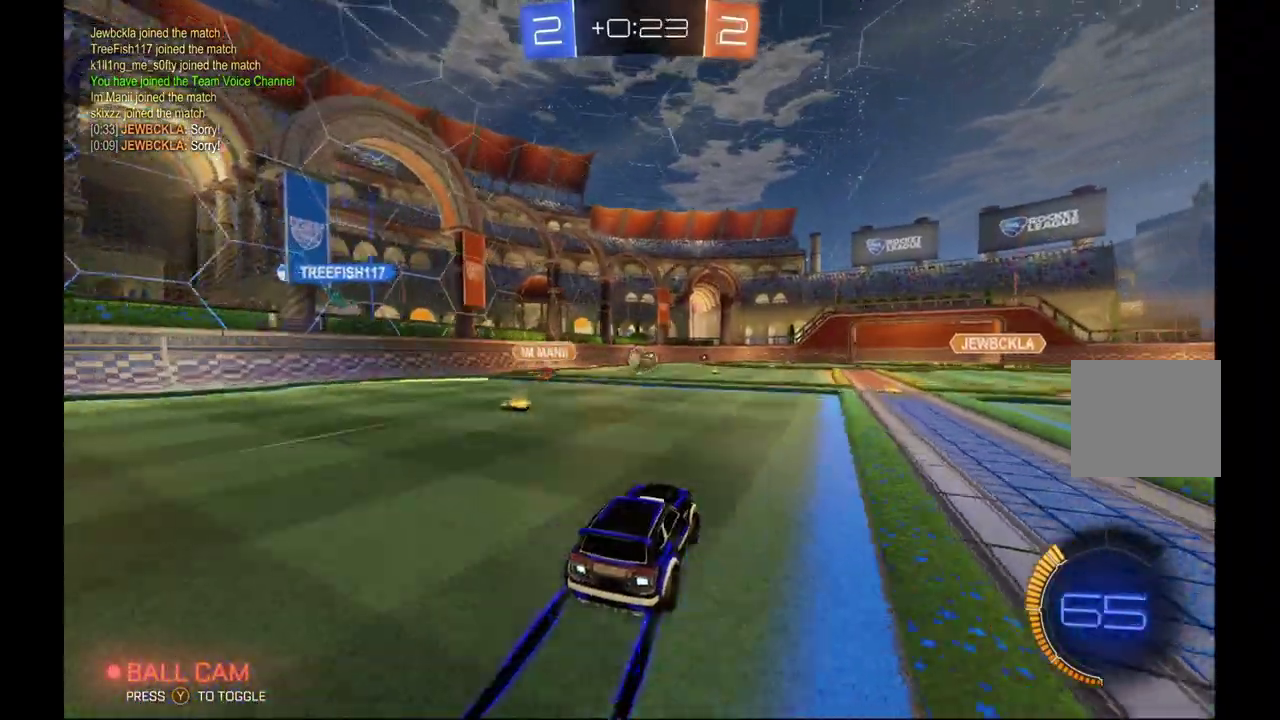
{"buttons": ["R2"], "left_stick": "center", "events": [[67, "left_stick", "center"], [233, "left_stick", "right"], [333, "left_stick", "center"]]}
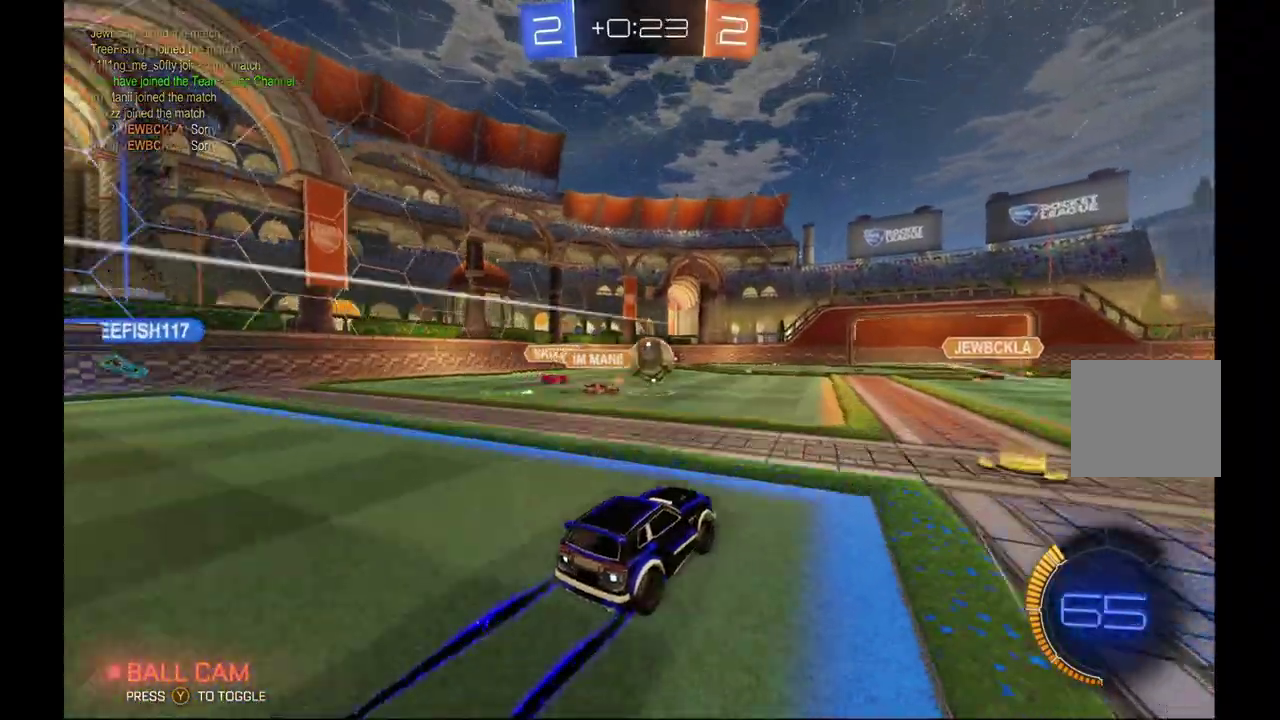
{"buttons": ["R2"], "left_stick": "right", "events": [[133, "left_stick", "right"]]}